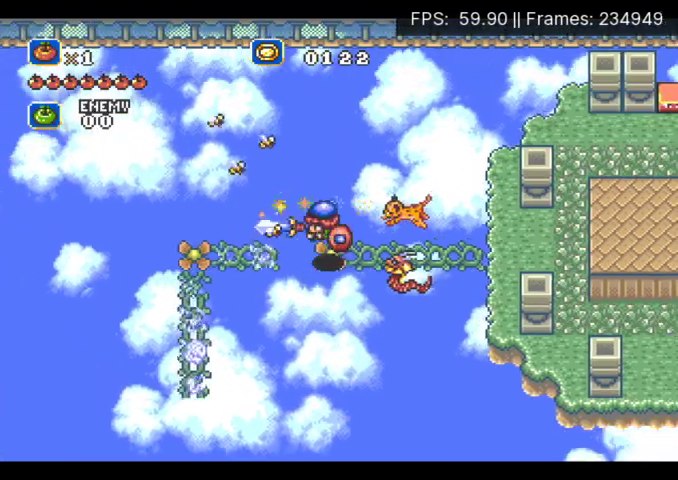
Gameplay with a controller (Xbox layout); each line is a JSON object with the inputs held at the frame after it. "events" lists button and stick changes between this image and that frame as [ms after this image, input, new state], when the widget could be followed in between. Not read: L3 R3 left_stick right_stick.
{"buttons": ["X", "DPAD_DOWN"], "events": [[33, "A", "up"], [467, "DPAD_DOWN", "down"], [467, "DPAD_LEFT", "up"]]}
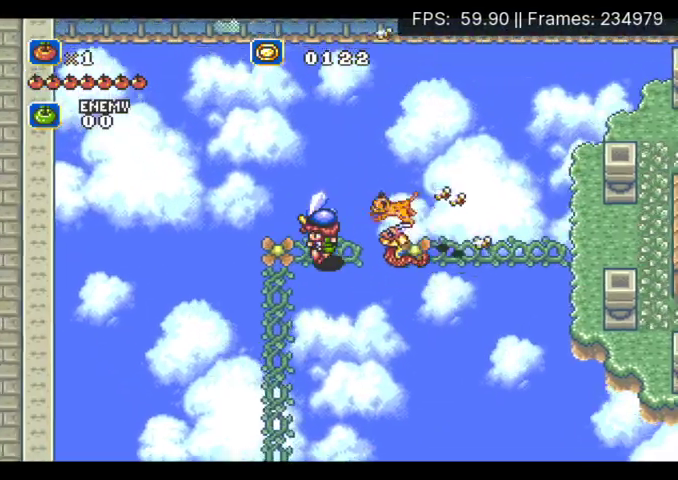
{"buttons": ["X", "DPAD_DOWN"], "events": [[67, "DPAD_DOWN", "up"], [100, "DPAD_LEFT", "down"], [333, "DPAD_DOWN", "down"], [367, "DPAD_LEFT", "up"]]}
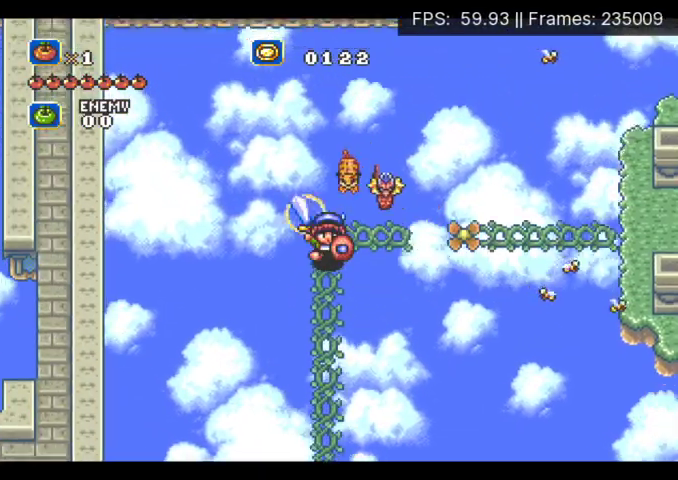
{"buttons": ["X", "DPAD_DOWN"], "events": []}
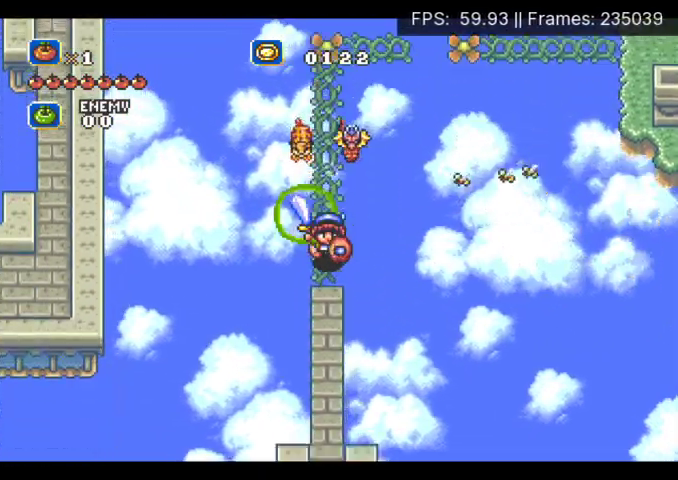
{"buttons": ["DPAD_DOWN"], "events": [[167, "X", "up"]]}
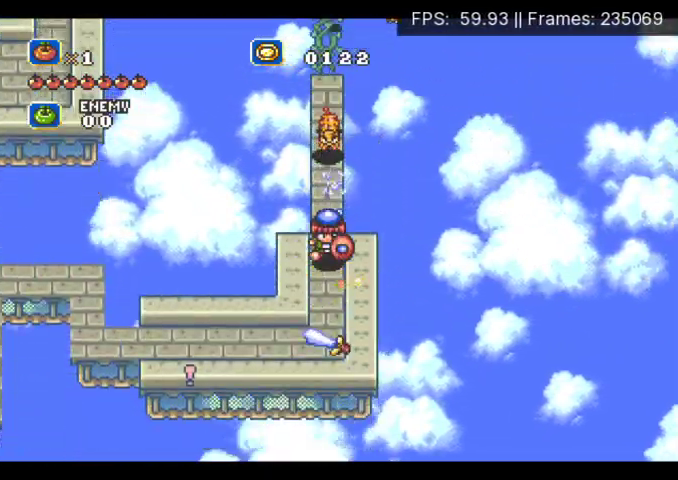
{"buttons": ["DPAD_LEFT"], "events": [[233, "DPAD_LEFT", "down"], [267, "DPAD_DOWN", "up"]]}
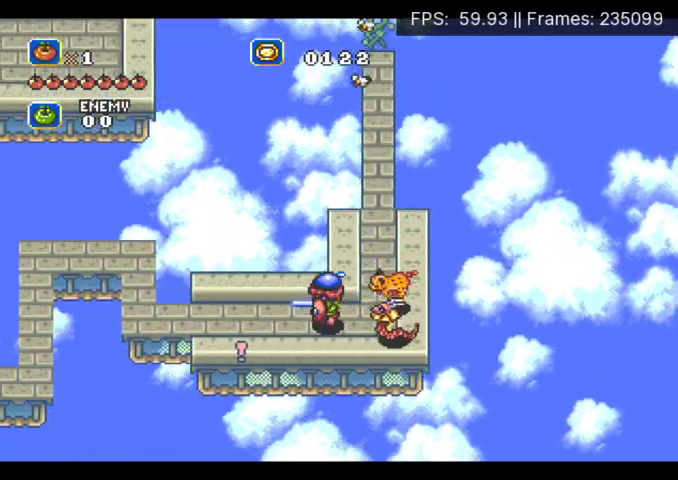
{"buttons": ["A", "DPAD_DOWN", "DPAD_LEFT"], "events": [[267, "A", "down"], [300, "DPAD_DOWN", "down"]]}
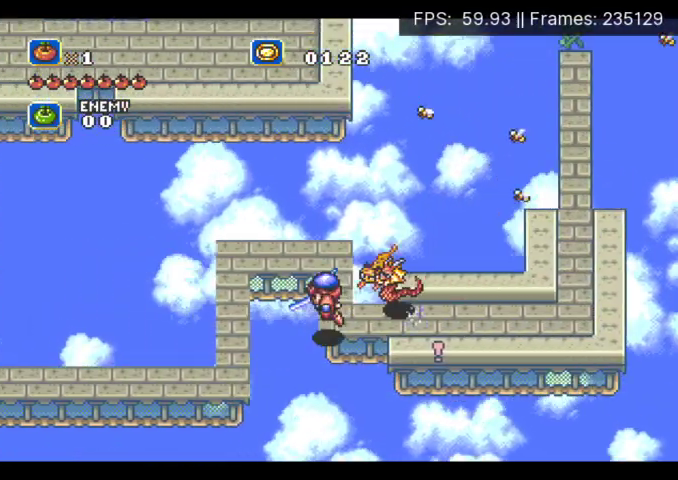
{"buttons": ["DPAD_LEFT"], "events": [[200, "DPAD_DOWN", "up"], [233, "A", "up"], [367, "DPAD_DOWN", "down"], [467, "DPAD_DOWN", "up"]]}
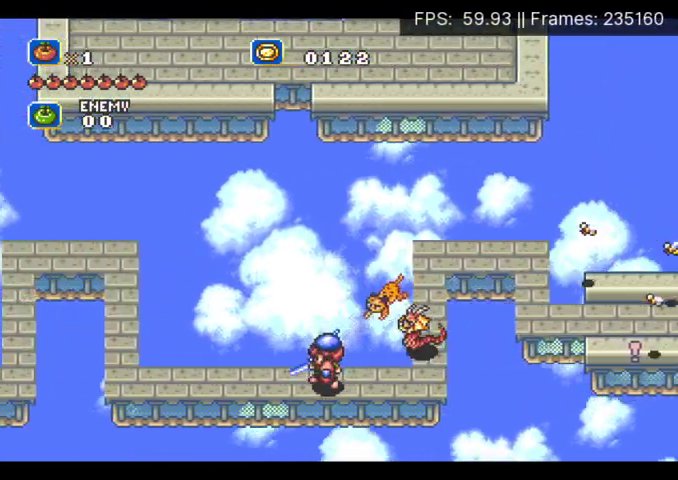
{"buttons": ["DPAD_LEFT"], "events": [[233, "A", "down"], [500, "A", "up"]]}
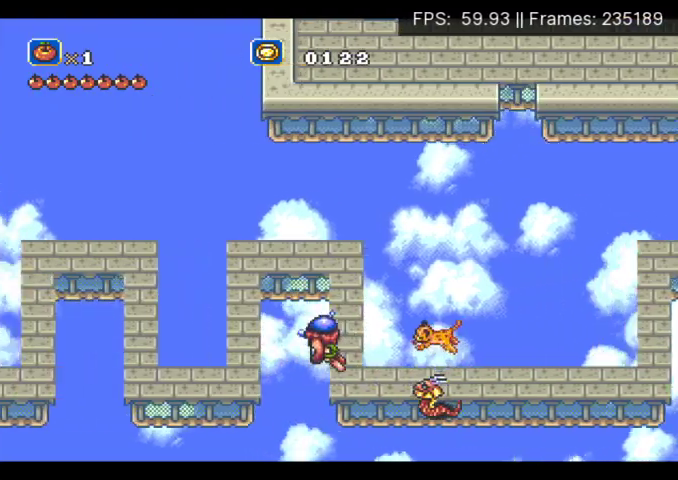
{"buttons": ["DPAD_LEFT"], "events": [[67, "DPAD_LEFT", "up"], [300, "DPAD_LEFT", "down"]]}
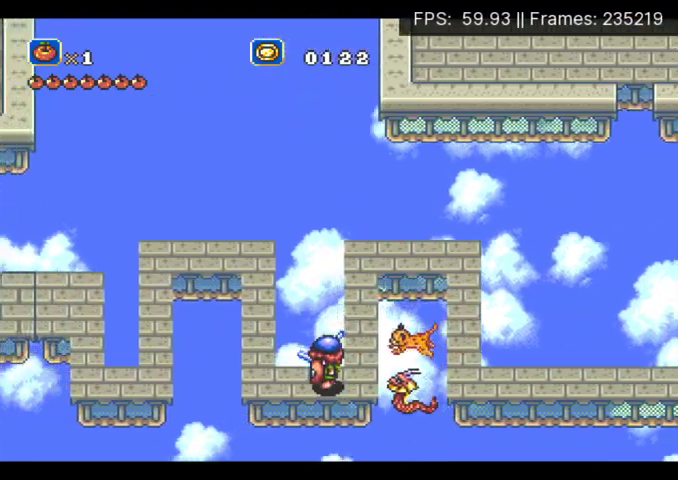
{"buttons": ["A", "DPAD_UP", "DPAD_LEFT"], "events": [[100, "A", "down"], [333, "DPAD_UP", "down"]]}
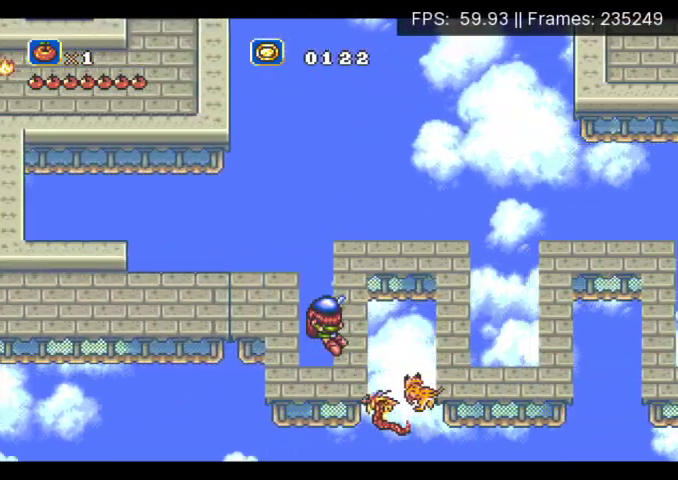
{"buttons": ["DPAD_LEFT"], "events": [[267, "A", "up"], [267, "DPAD_UP", "up"]]}
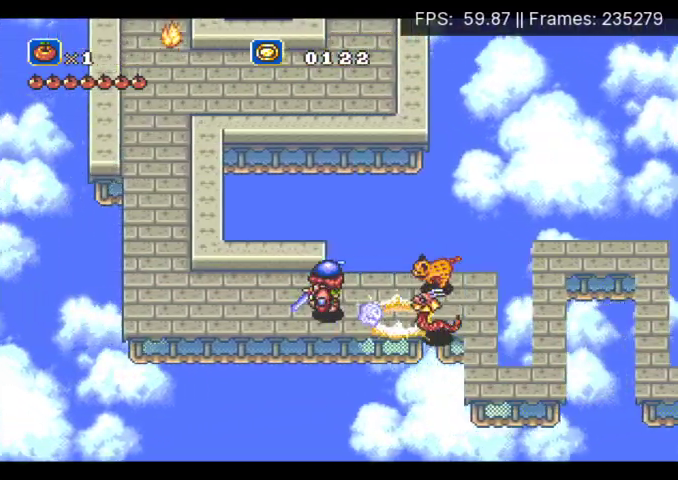
{"buttons": ["DPAD_UP"], "events": [[233, "DPAD_UP", "down"], [333, "DPAD_LEFT", "up"]]}
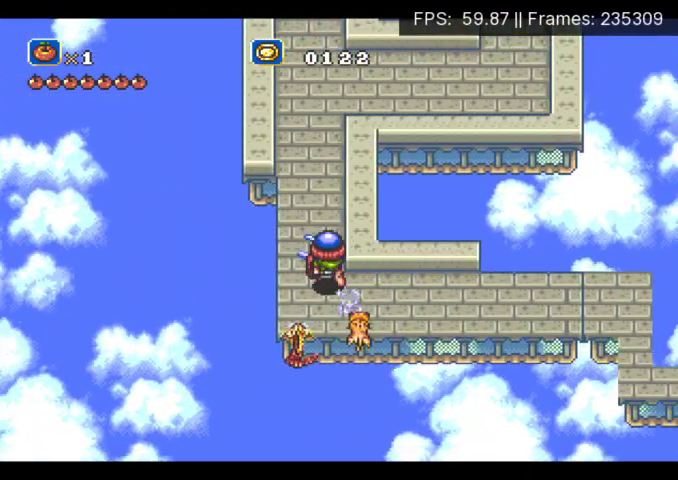
{"buttons": ["DPAD_UP"], "events": []}
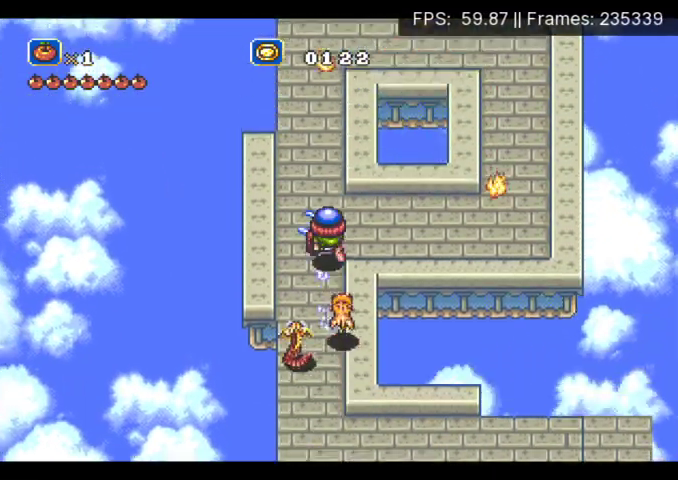
{"buttons": ["A", "DPAD_UP", "DPAD_RIGHT"], "events": [[333, "A", "down"], [367, "DPAD_RIGHT", "down"]]}
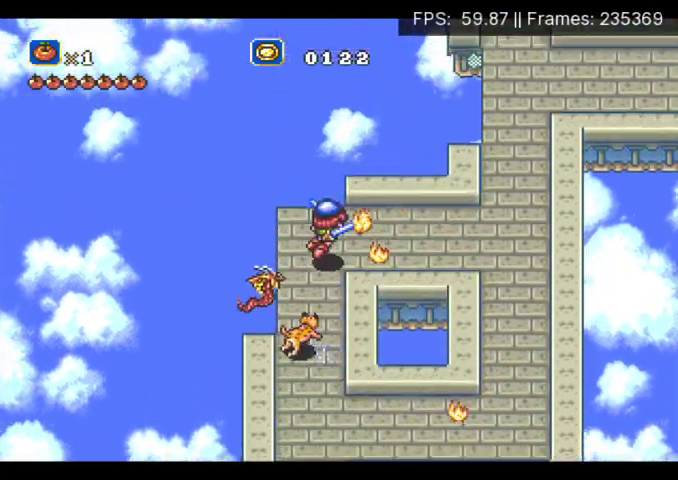
{"buttons": ["A", "DPAD_RIGHT"], "events": [[100, "DPAD_UP", "up"], [267, "DPAD_UP", "down"], [500, "DPAD_UP", "up"]]}
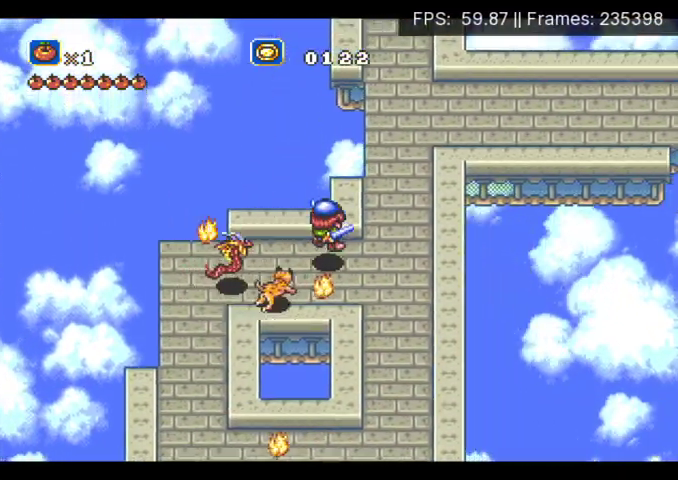
{"buttons": ["A", "DPAD_UP"], "events": [[67, "A", "up"], [133, "DPAD_UP", "down"], [167, "DPAD_RIGHT", "up"], [200, "A", "down"]]}
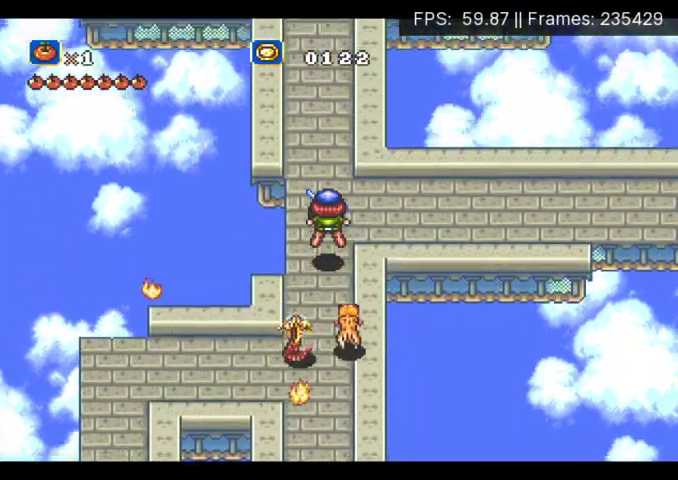
{"buttons": ["DPAD_RIGHT"], "events": [[33, "DPAD_RIGHT", "down"], [100, "DPAD_UP", "up"], [133, "A", "up"]]}
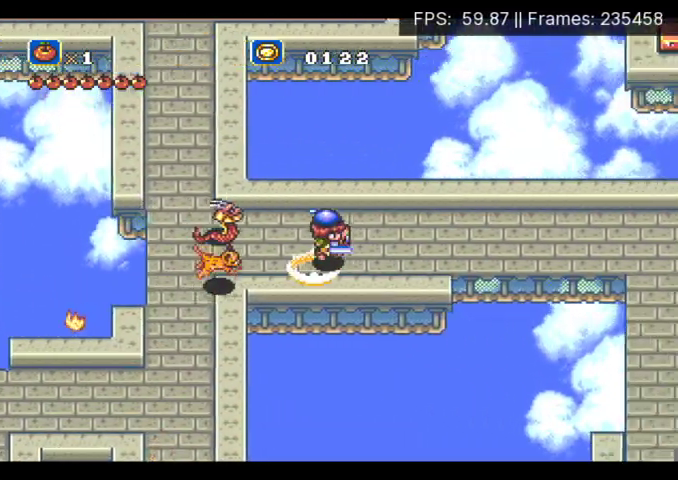
{"buttons": ["A", "DPAD_DOWN", "DPAD_RIGHT"], "events": [[233, "A", "down"], [267, "DPAD_DOWN", "down"]]}
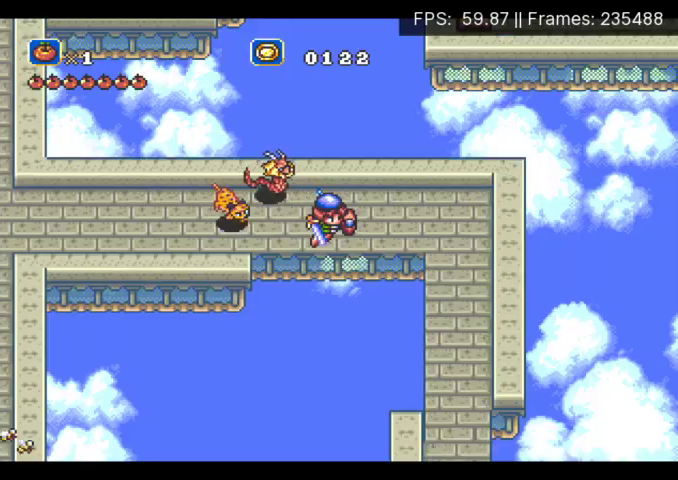
{"buttons": ["DPAD_DOWN"], "events": [[367, "DPAD_RIGHT", "up"], [400, "A", "up"]]}
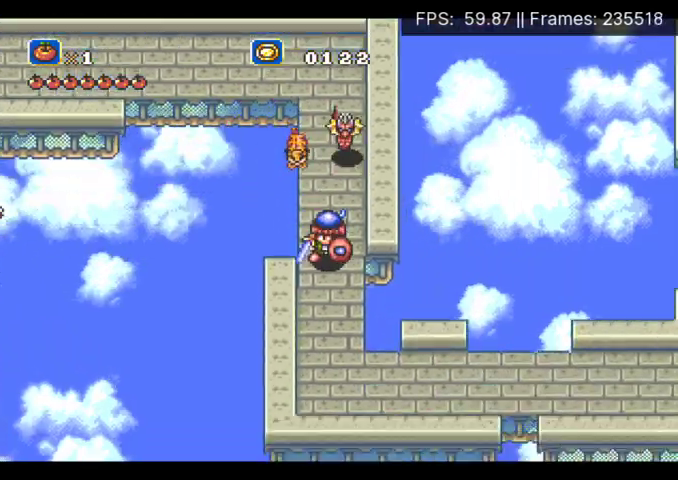
{"buttons": ["DPAD_RIGHT"], "events": [[200, "DPAD_RIGHT", "down"], [300, "DPAD_DOWN", "up"]]}
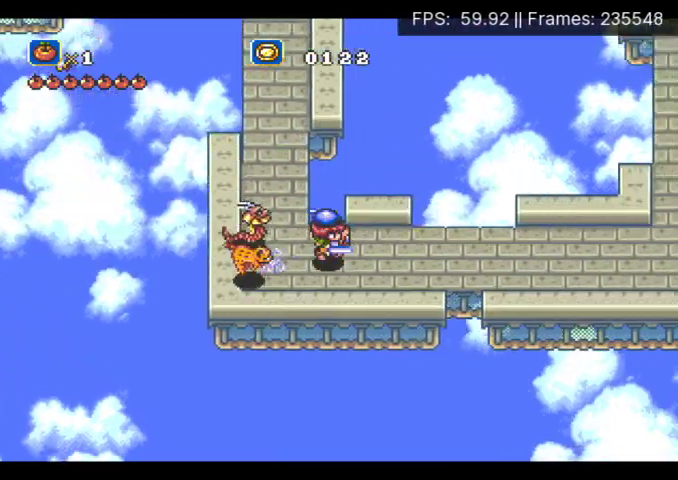
{"buttons": ["A", "X", "DPAD_RIGHT"], "events": [[400, "A", "down"], [433, "X", "down"]]}
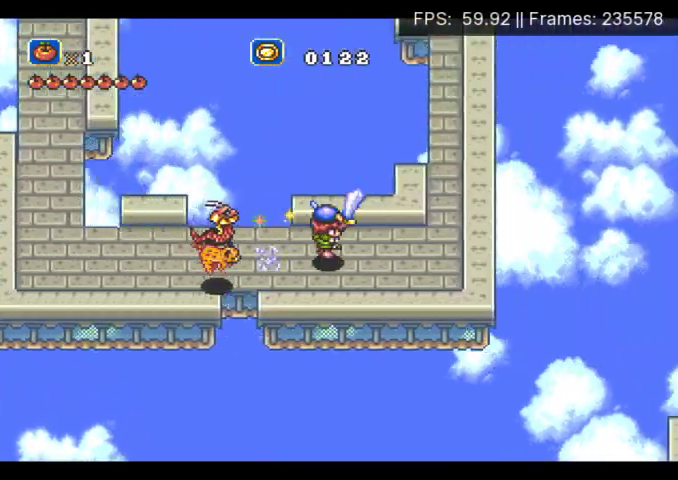
{"buttons": ["X", "DPAD_UP"], "events": [[233, "A", "up"], [233, "DPAD_UP", "down"], [267, "DPAD_RIGHT", "up"]]}
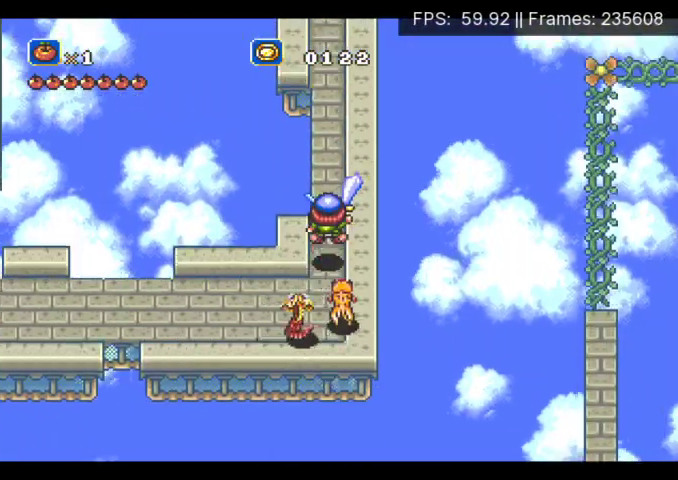
{"buttons": ["X", "DPAD_UP"], "events": []}
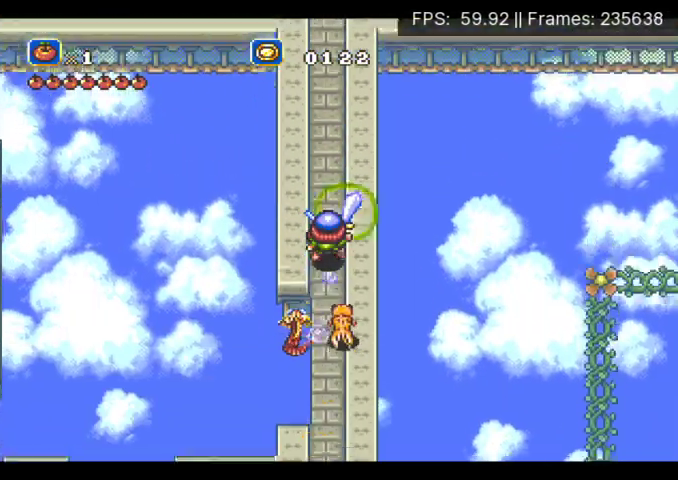
{"buttons": ["X", "DPAD_UP"], "events": []}
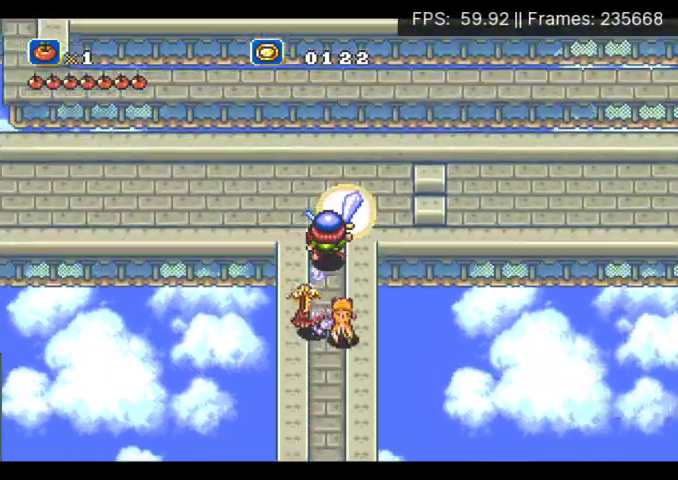
{"buttons": ["X", "DPAD_UP", "DPAD_LEFT"], "events": [[33, "DPAD_LEFT", "down"], [67, "DPAD_UP", "up"], [167, "DPAD_DOWN", "down"], [333, "DPAD_DOWN", "up"], [467, "DPAD_UP", "down"]]}
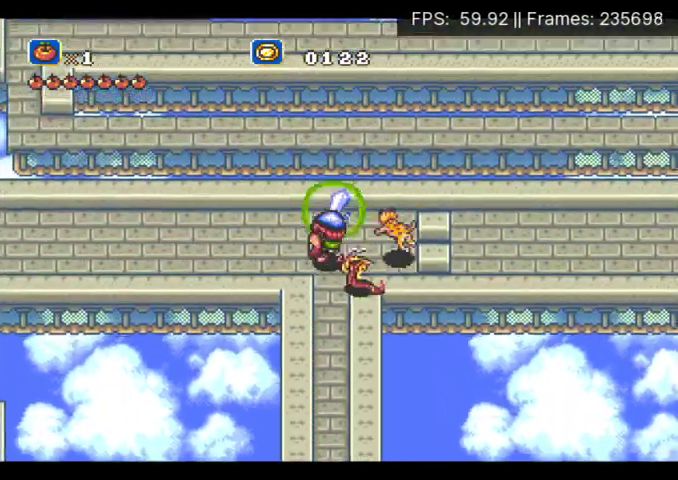
{"buttons": ["X", "DPAD_LEFT"], "events": [[67, "DPAD_UP", "up"], [167, "DPAD_DOWN", "down"], [400, "DPAD_DOWN", "up"]]}
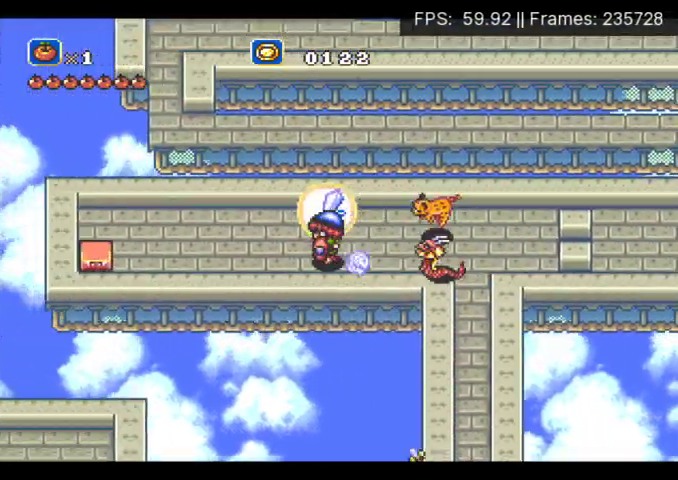
{"buttons": ["DPAD_RIGHT"], "events": [[67, "X", "up"], [100, "DPAD_LEFT", "up"], [167, "DPAD_RIGHT", "down"]]}
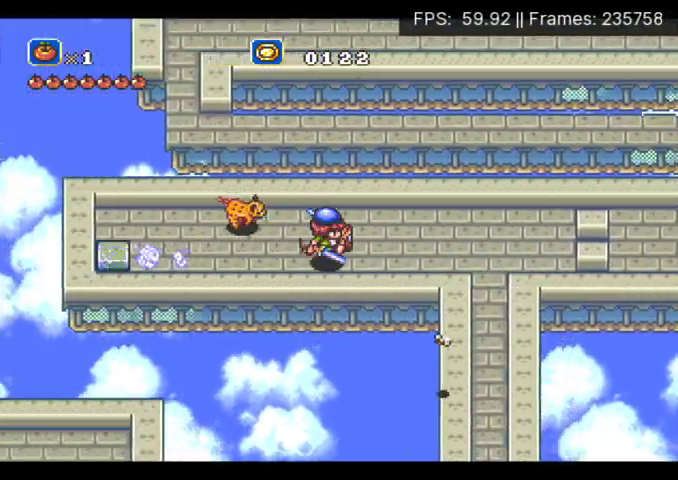
{"buttons": ["DPAD_RIGHT"], "events": [[67, "DPAD_UP", "down"], [267, "DPAD_UP", "up"]]}
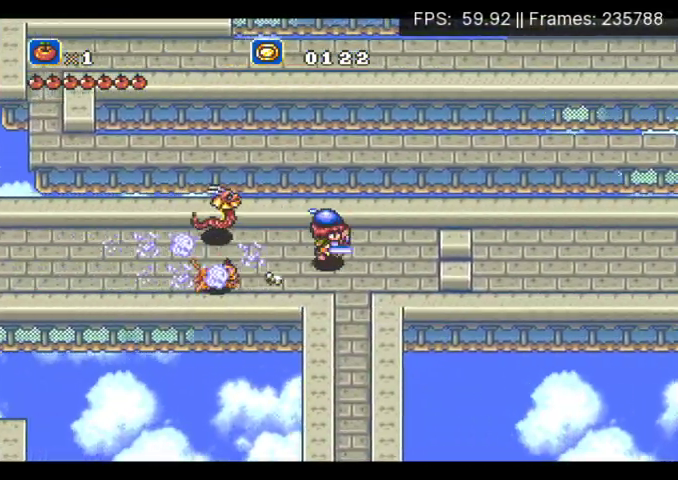
{"buttons": [], "events": [[133, "DPAD_RIGHT", "up"]]}
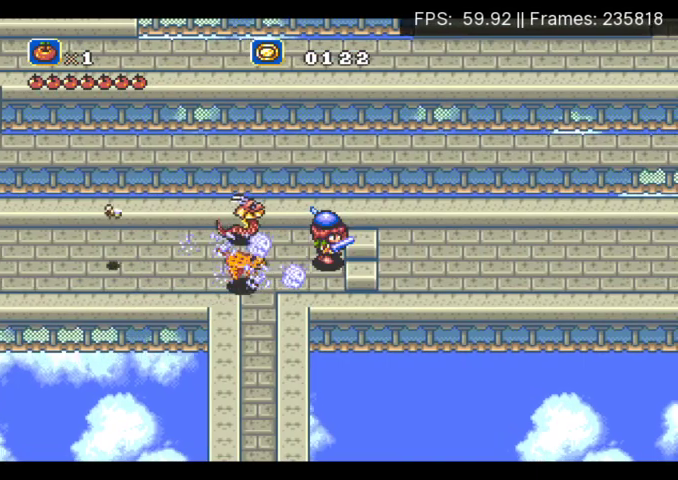
{"buttons": ["DPAD_LEFT"], "events": [[233, "DPAD_LEFT", "down"]]}
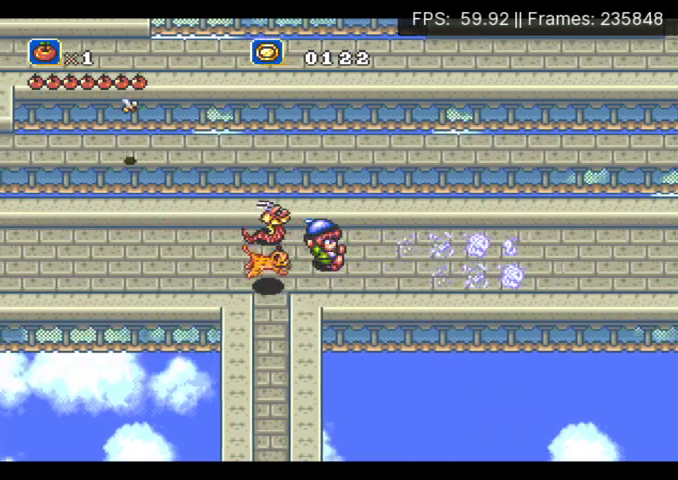
{"buttons": ["DPAD_RIGHT"], "events": [[100, "DPAD_LEFT", "up"], [133, "DPAD_RIGHT", "down"]]}